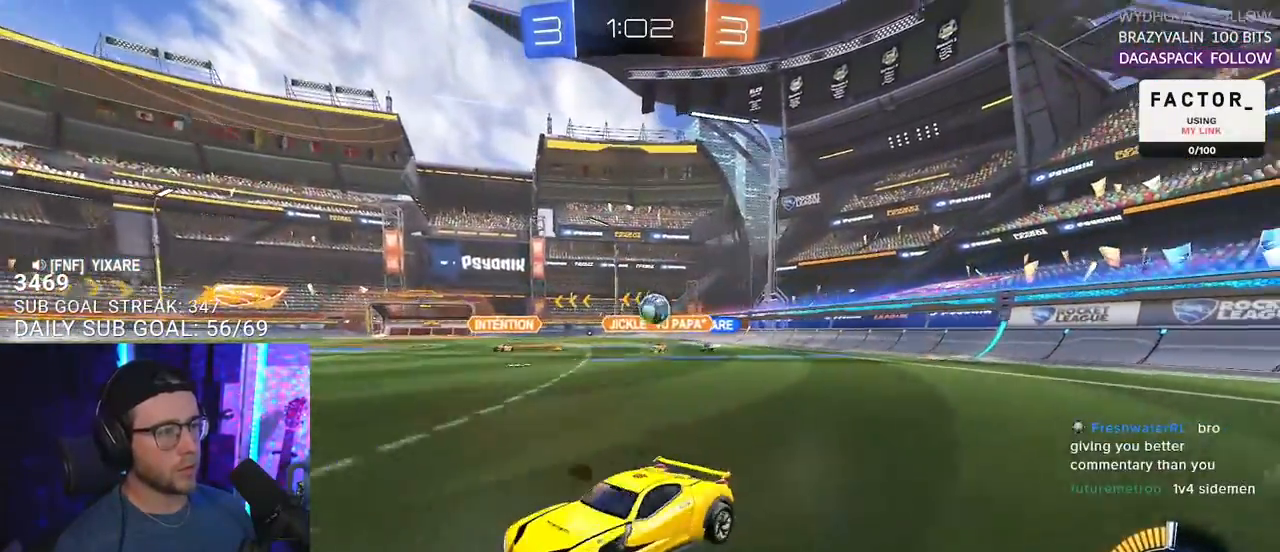
Gameplay with a controller (PlayStation layout); each line is a JSON object with the inputs held at the frame after it. "events" lists button and stick changes between this image and that frame as [ms after this image, input, new state], when the widget could be followed in between. Not read: R1 SELECT START.
{"buttons": ["L2"], "left_stick": "down-left", "right_stick": "center", "events": [[117, "left_stick", "center"], [383, "L2", "down"], [383, "R2", "up"], [500, "left_stick", "down-left"]]}
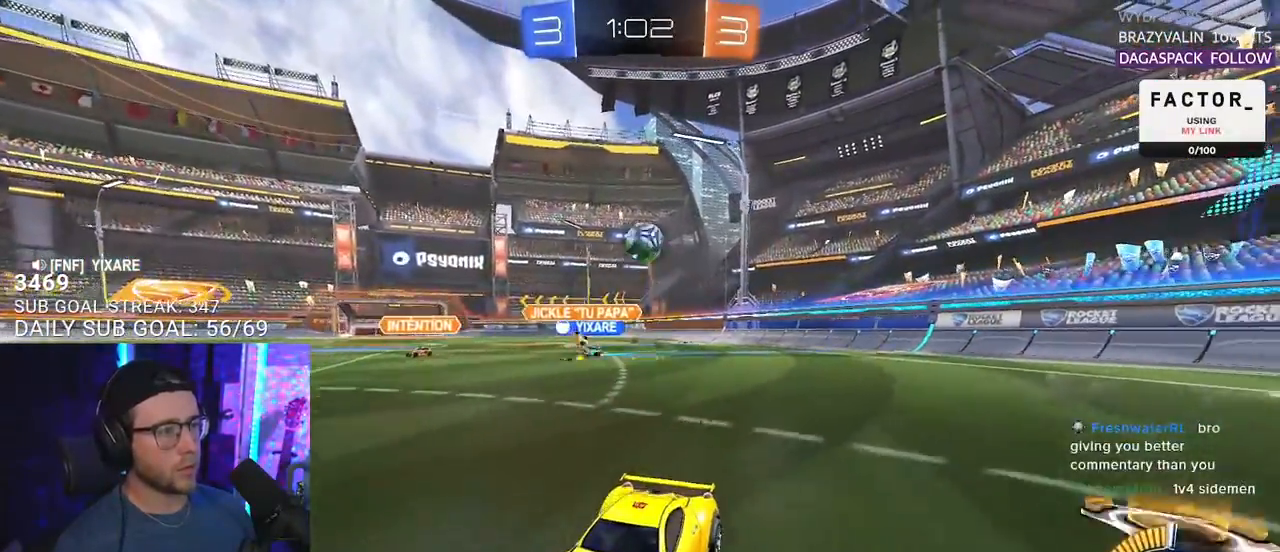
{"buttons": ["R2"], "left_stick": "down-left", "right_stick": "center", "events": [[33, "R2", "down"], [67, "CROSS", "down"], [83, "L2", "up"], [133, "L3", "down"], [183, "L3", "up"], [217, "CROSS", "up"], [233, "left_stick", "center"], [283, "CROSS", "down"], [350, "L3", "down"], [350, "left_stick", "down-left"], [417, "CROSS", "up"], [450, "L3", "up"]]}
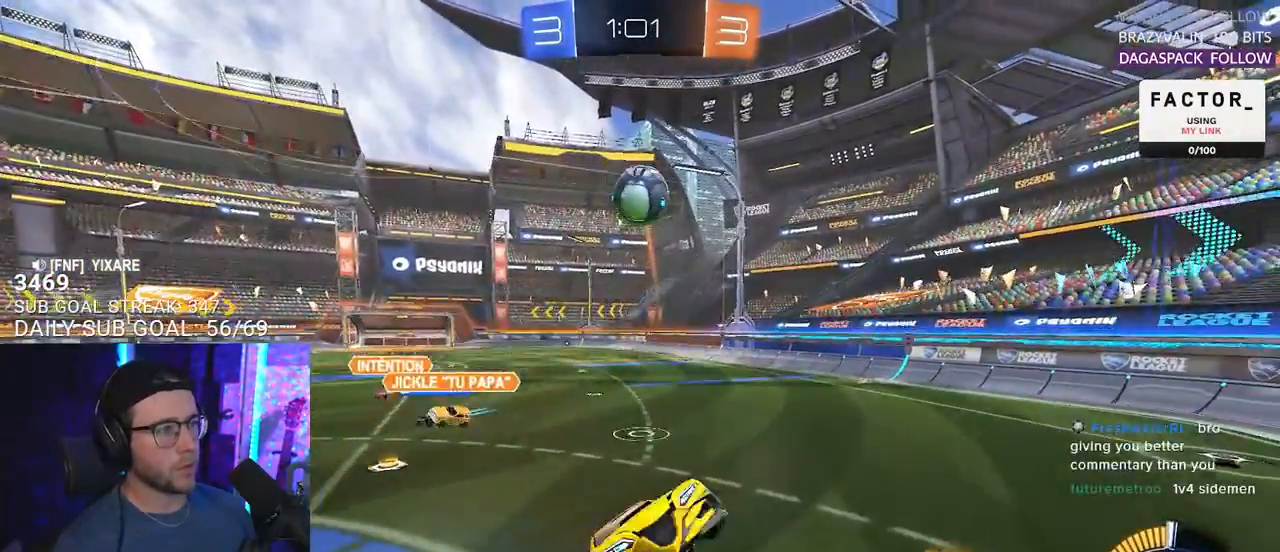
{"buttons": ["R2", "L3"], "left_stick": "up-right", "right_stick": "center", "events": [[33, "L3", "down"], [167, "left_stick", "up"], [283, "left_stick", "up-right"]]}
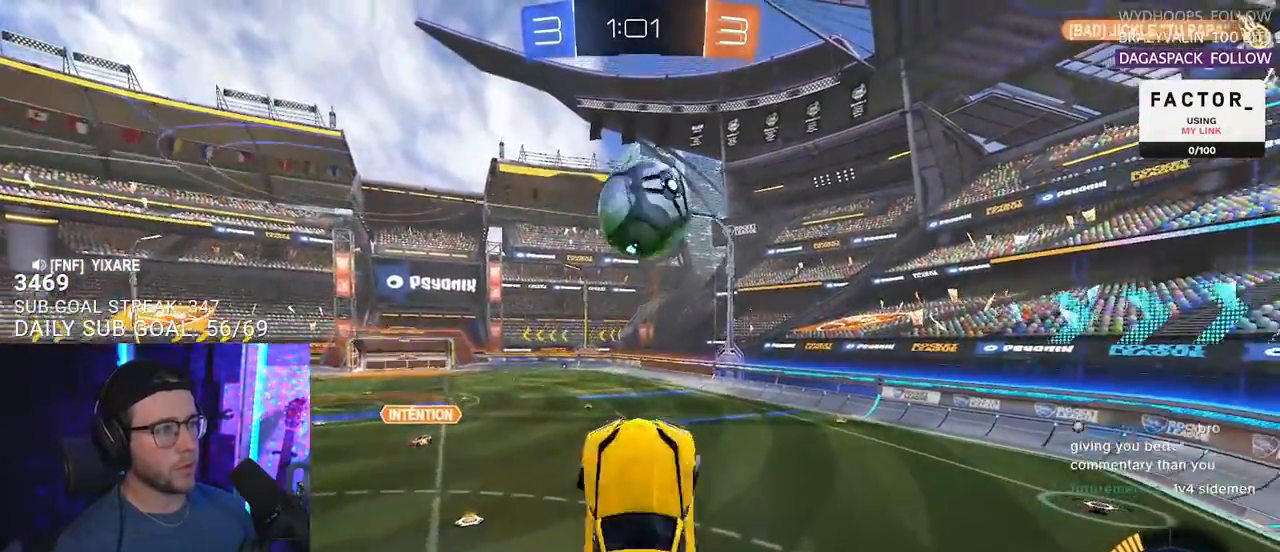
{"buttons": ["R2", "L3"], "left_stick": "left", "right_stick": "center", "events": [[50, "left_stick", "down-right"], [283, "L3", "up"], [350, "left_stick", "down-left"], [400, "L3", "down"], [433, "left_stick", "left"]]}
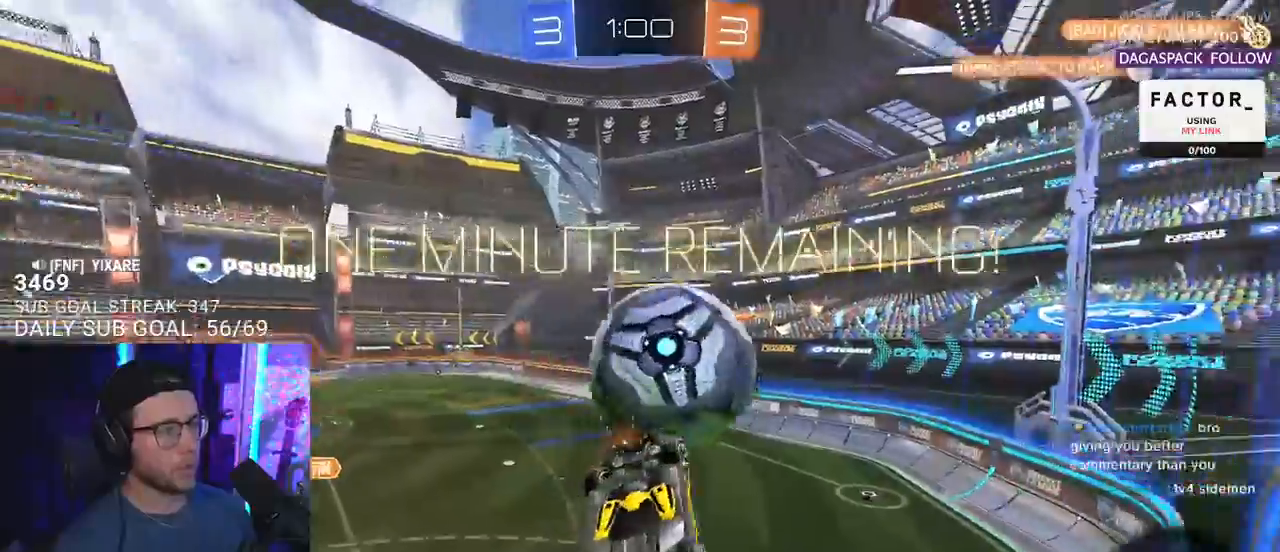
{"buttons": ["R2"], "left_stick": "left", "right_stick": "center", "events": [[83, "left_stick", "up-left"], [183, "L3", "up"], [417, "left_stick", "center"], [483, "left_stick", "left"]]}
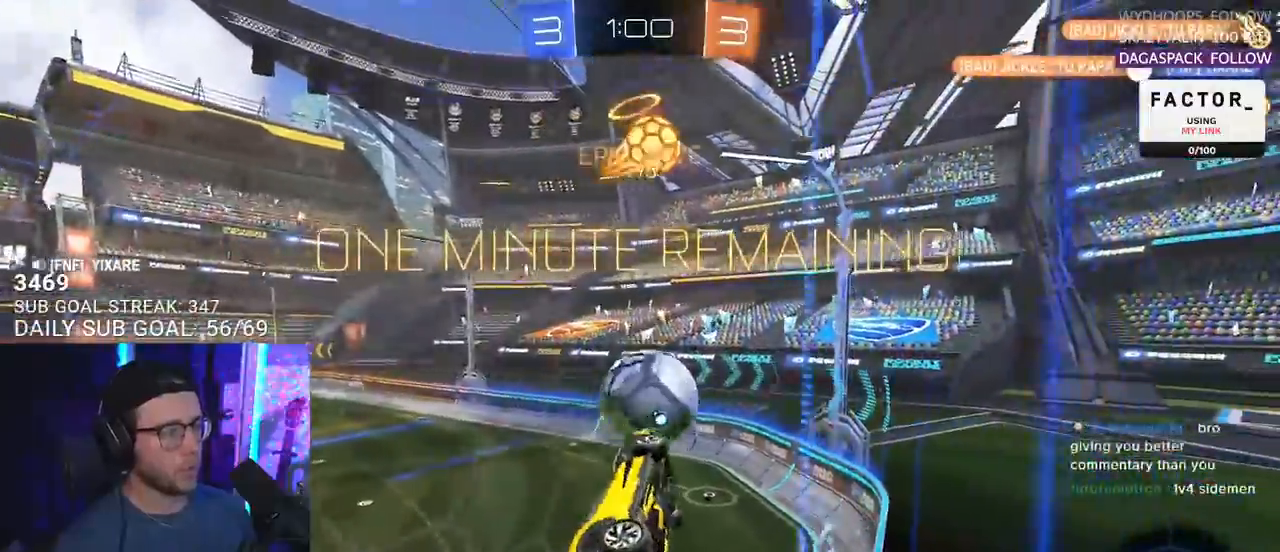
{"buttons": ["R2"], "left_stick": "left", "right_stick": "center", "events": []}
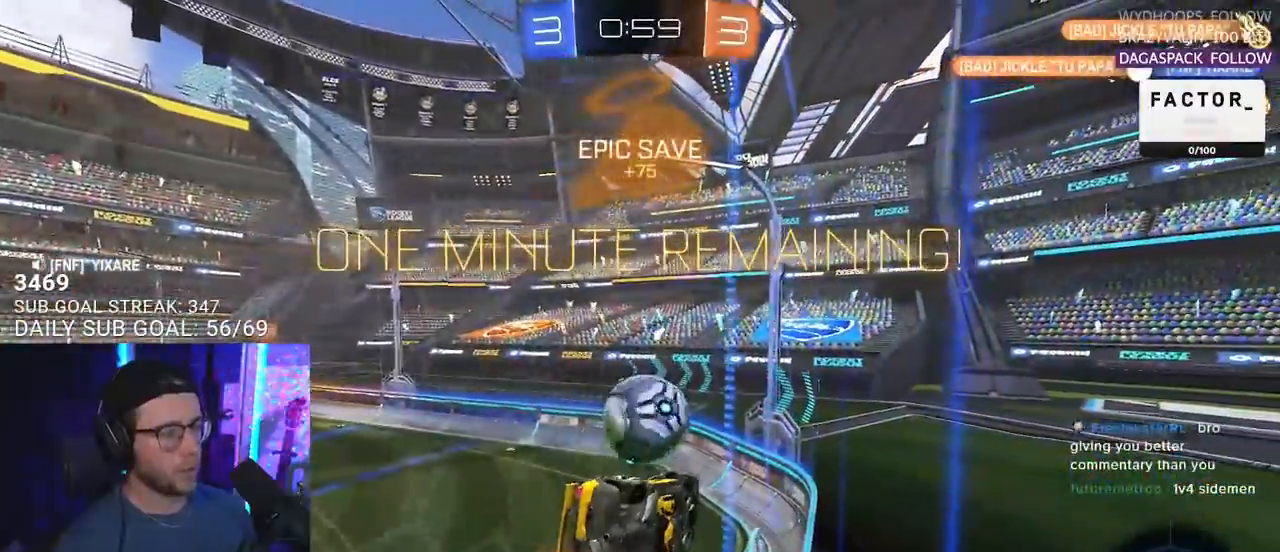
{"buttons": ["R2"], "left_stick": "center", "right_stick": "center", "events": [[17, "left_stick", "center"], [183, "left_stick", "left"], [500, "left_stick", "center"]]}
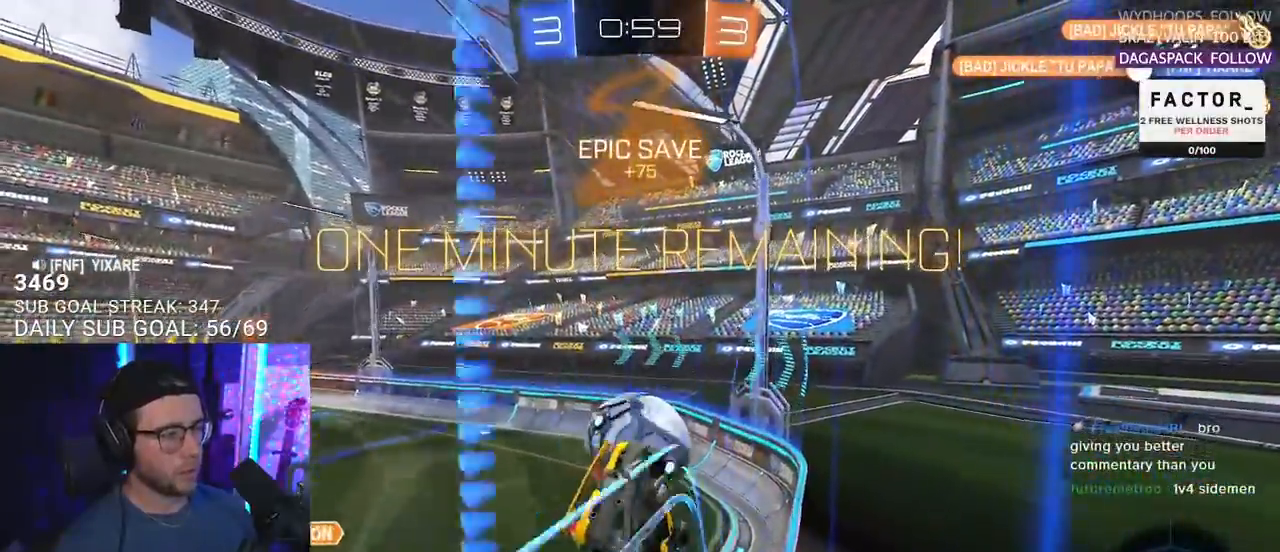
{"buttons": ["L2", "R2"], "left_stick": "down-right", "right_stick": "center", "events": [[383, "L2", "down"], [383, "R2", "up"], [383, "left_stick", "down"], [483, "R2", "down"], [500, "left_stick", "down-right"]]}
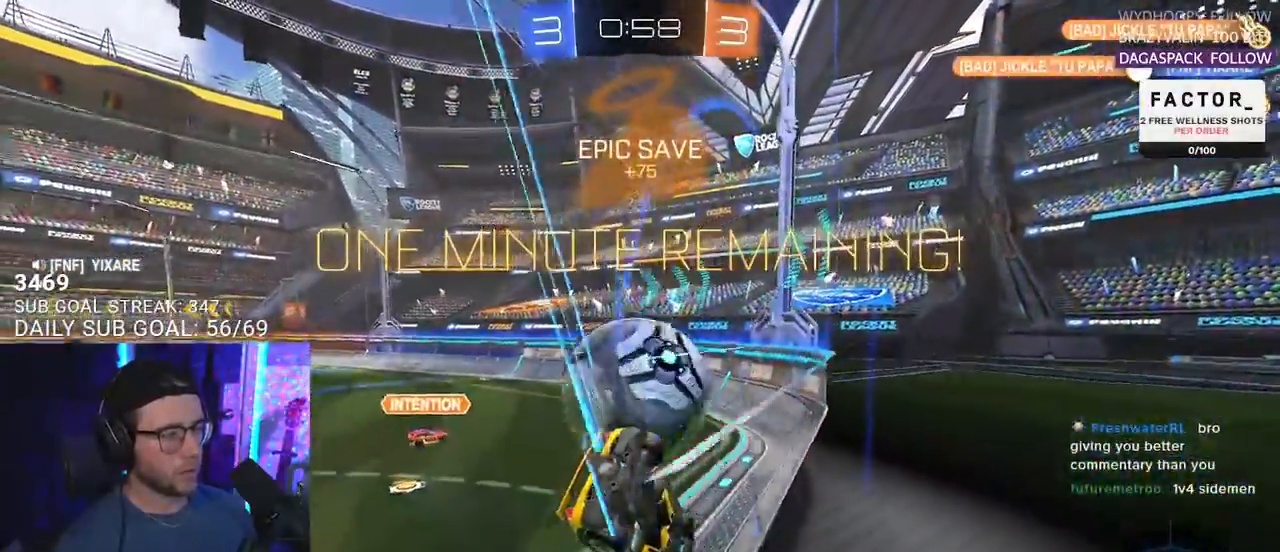
{"buttons": ["R2"], "left_stick": "center", "right_stick": "center", "events": [[50, "L2", "up"], [333, "left_stick", "down-left"], [450, "left_stick", "center"]]}
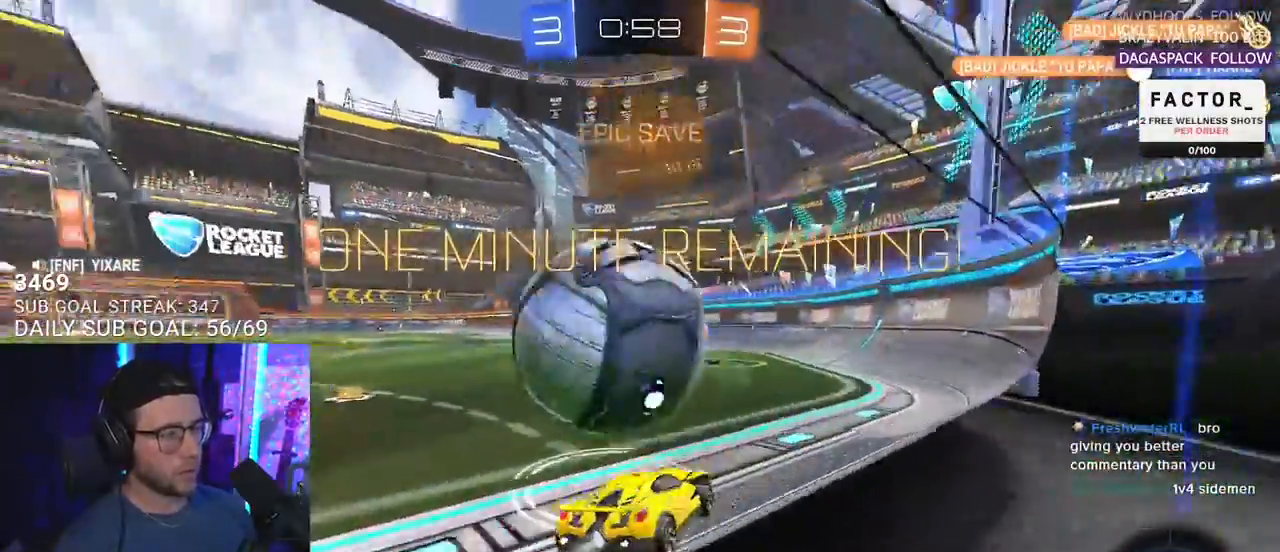
{"buttons": [], "left_stick": "down-right", "right_stick": "center", "events": [[117, "left_stick", "down-left"], [133, "R2", "up"], [167, "left_stick", "down"], [183, "L2", "down"], [317, "left_stick", "down-right"], [417, "TRIANGLE", "down"], [433, "R2", "down"], [450, "L2", "up"], [483, "R2", "up"], [483, "TRIANGLE", "up"]]}
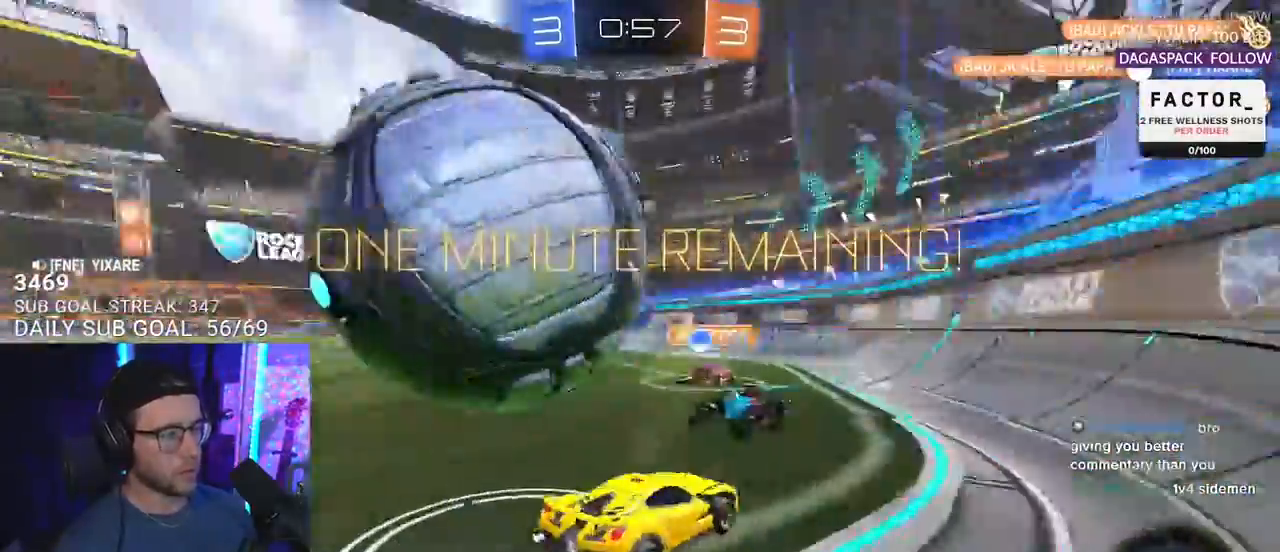
{"buttons": ["R2"], "left_stick": "left", "right_stick": "center", "events": [[17, "left_stick", "down-left"], [100, "R2", "down"], [183, "left_stick", "right"], [333, "left_stick", "left"]]}
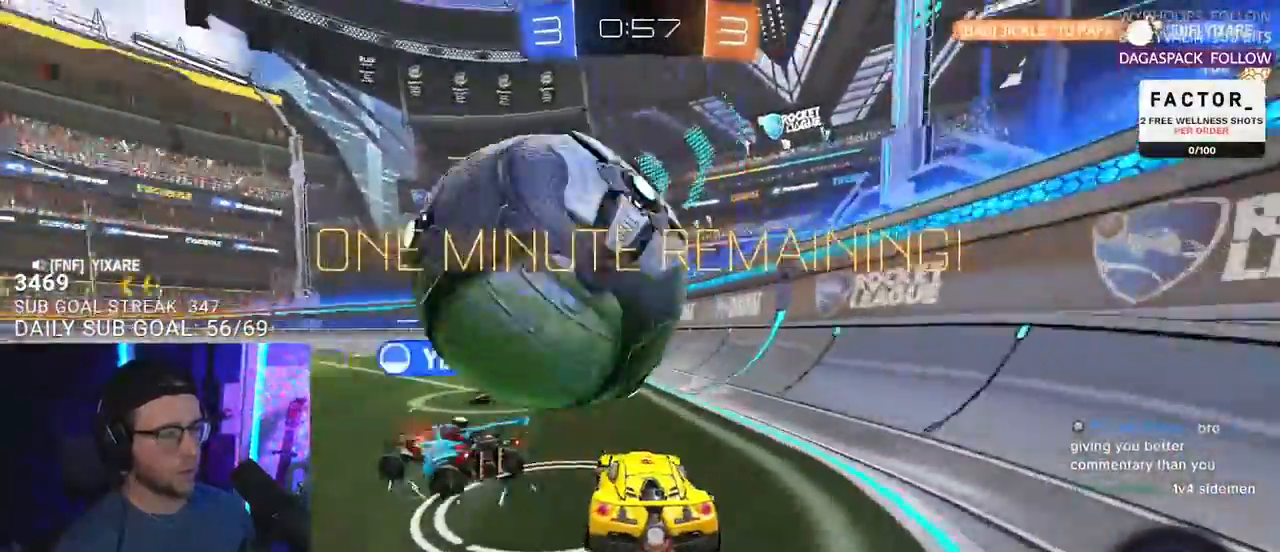
{"buttons": [], "left_stick": "right", "right_stick": "center", "events": [[133, "left_stick", "right"], [217, "R2", "up"], [250, "L2", "down"], [367, "L2", "up"]]}
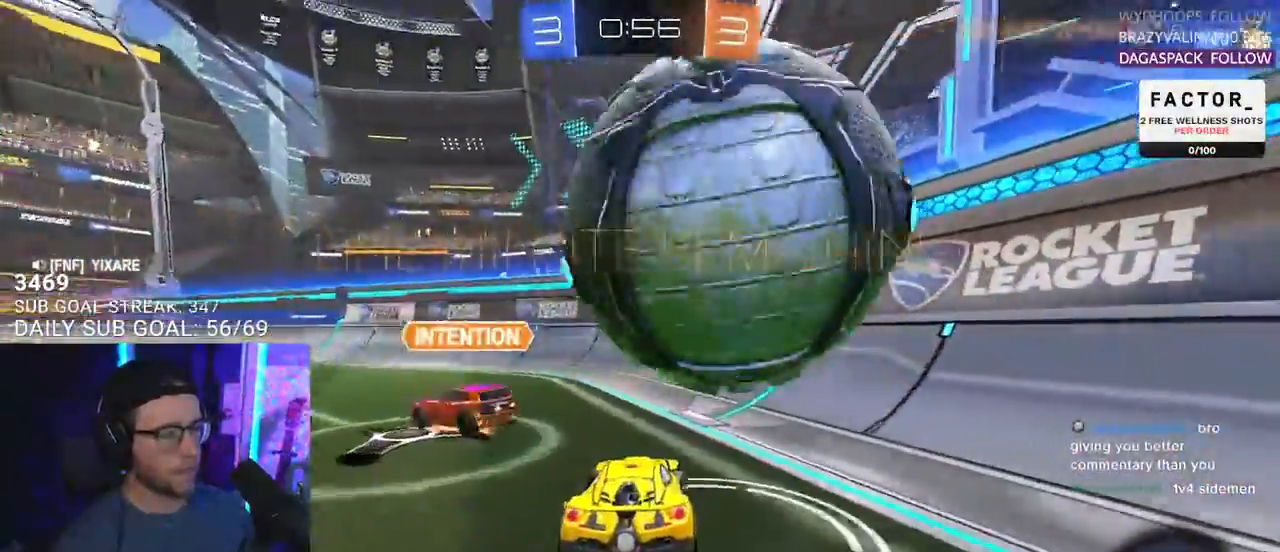
{"buttons": ["L2", "R2"], "left_stick": "down-right", "right_stick": "center", "events": [[17, "R2", "down"], [50, "CROSS", "down"], [83, "L2", "down"], [133, "CROSS", "up"], [183, "CROSS", "down"], [250, "L3", "down"], [250, "left_stick", "down-right"], [300, "CROSS", "up"], [350, "L3", "up"]]}
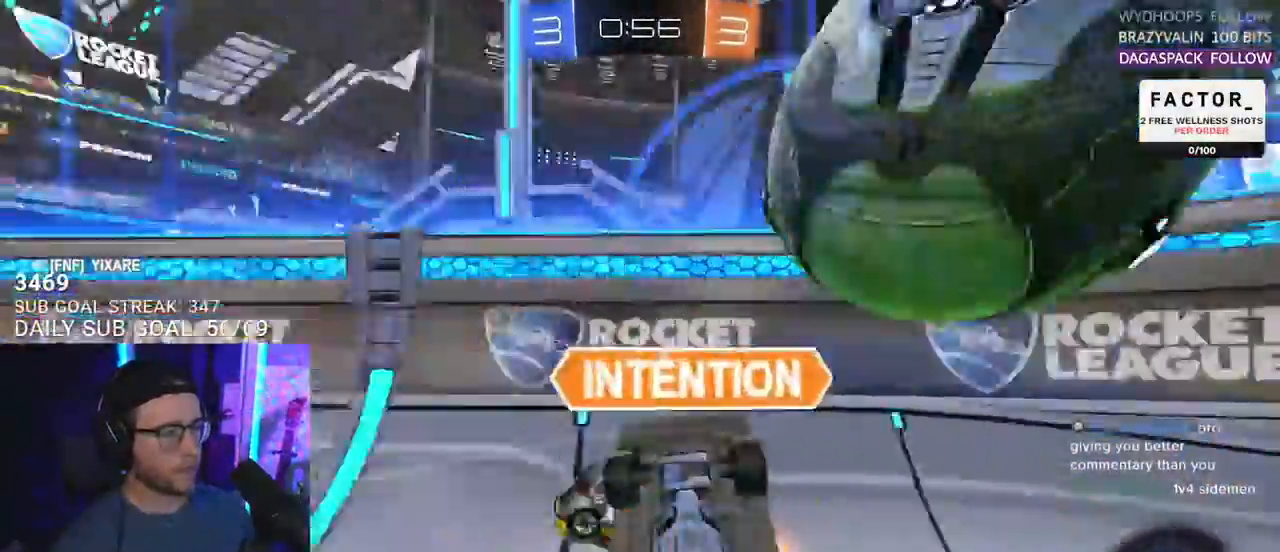
{"buttons": ["L2"], "left_stick": "down-left", "right_stick": "center", "events": [[17, "TRIANGLE", "down"], [100, "TRIANGLE", "up"], [117, "left_stick", "down"], [200, "L2", "up"], [283, "L2", "down"], [317, "R2", "up"], [500, "left_stick", "down-left"]]}
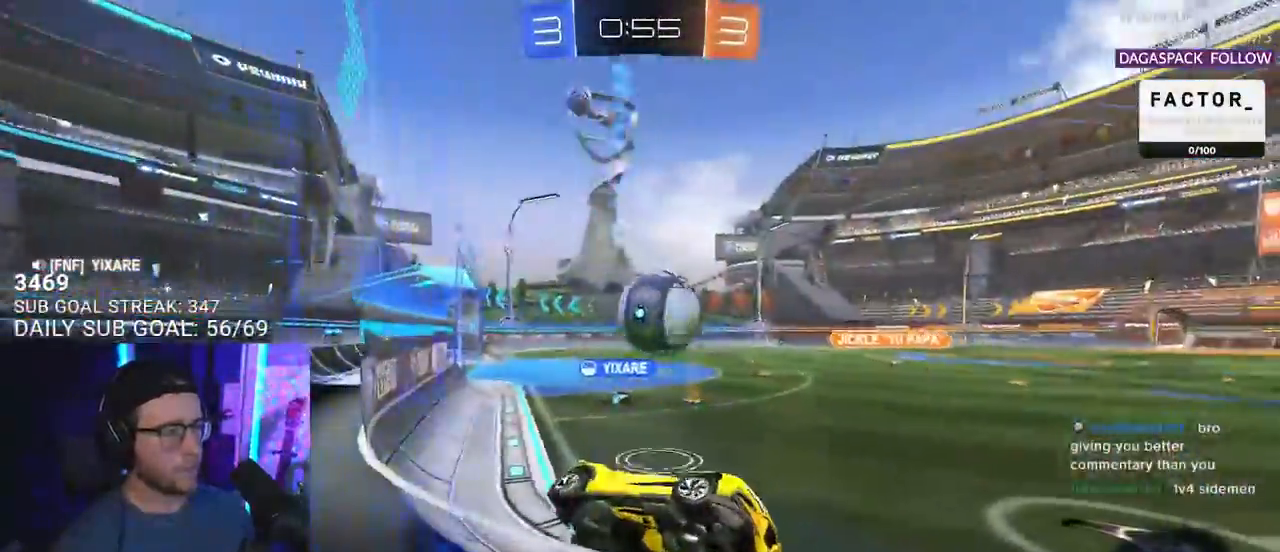
{"buttons": ["L2"], "left_stick": "center", "right_stick": "center", "events": [[183, "left_stick", "left"], [333, "left_stick", "center"]]}
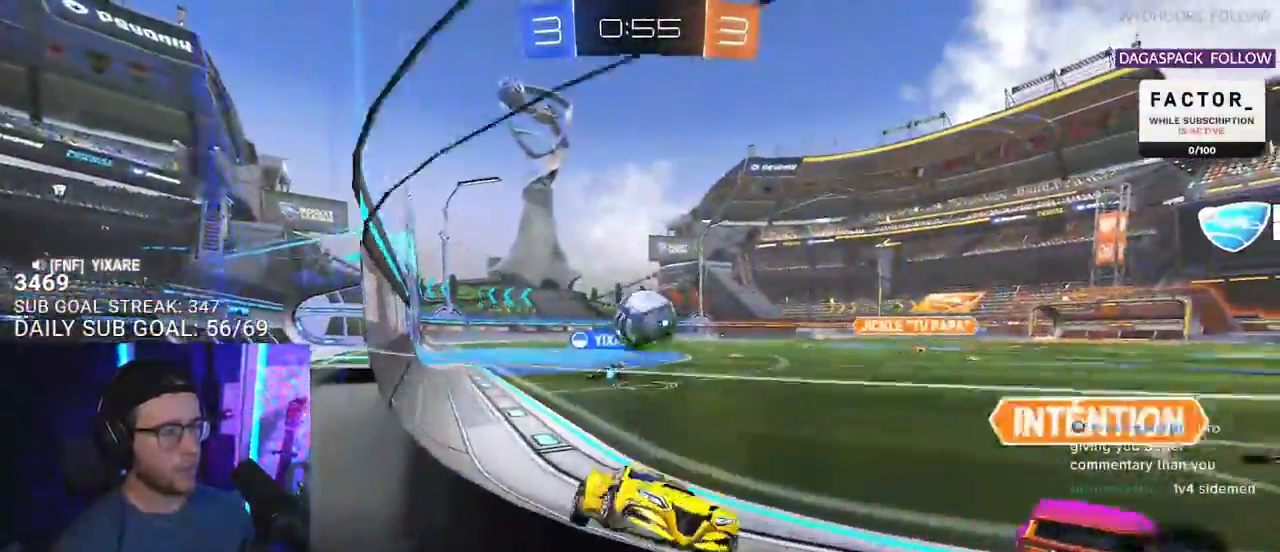
{"buttons": ["L2"], "left_stick": "left", "right_stick": "center", "events": [[183, "left_stick", "right"], [350, "left_stick", "down-left"], [467, "left_stick", "left"]]}
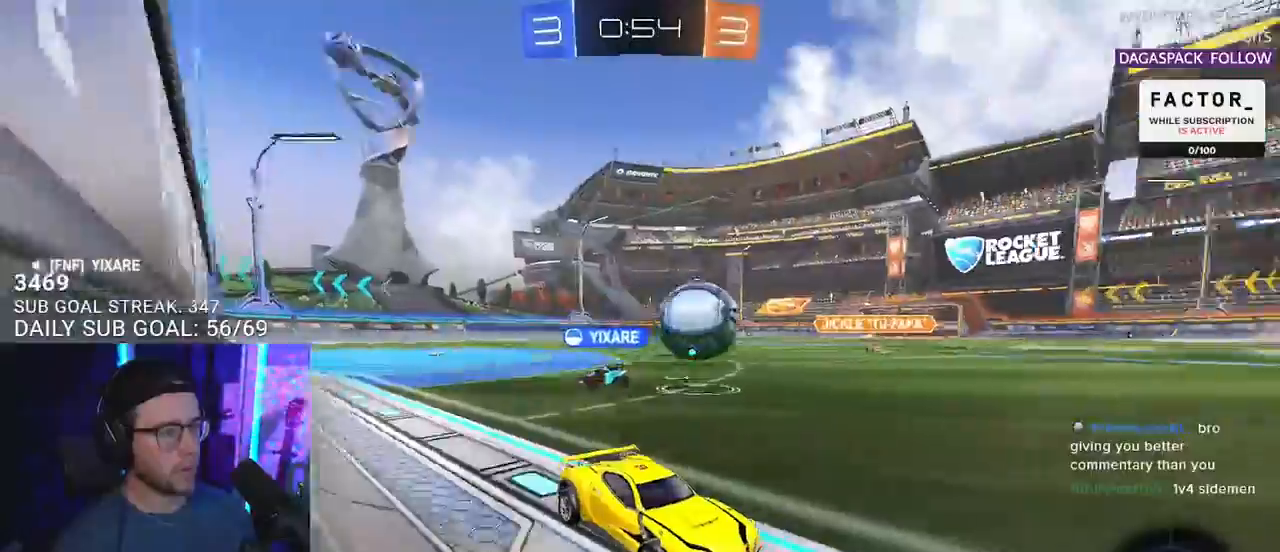
{"buttons": ["L2"], "left_stick": "left", "right_stick": "center", "events": [[83, "left_stick", "center"], [367, "left_stick", "left"]]}
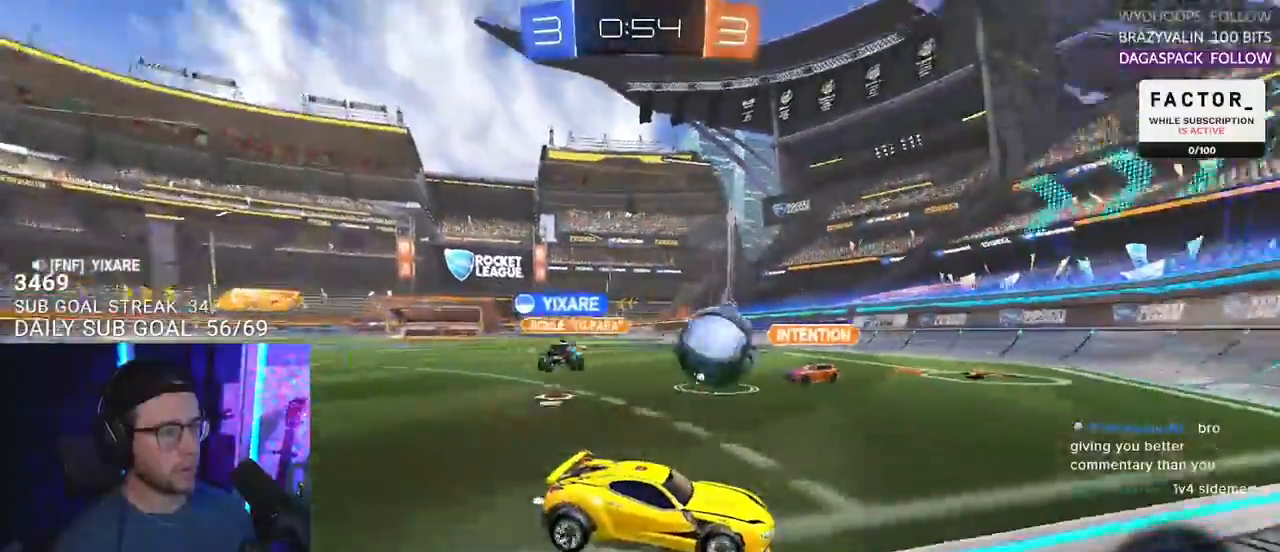
{"buttons": ["R2"], "left_stick": "right", "right_stick": "center", "events": [[50, "left_stick", "center"], [133, "R2", "down"], [300, "L2", "up"], [350, "left_stick", "right"]]}
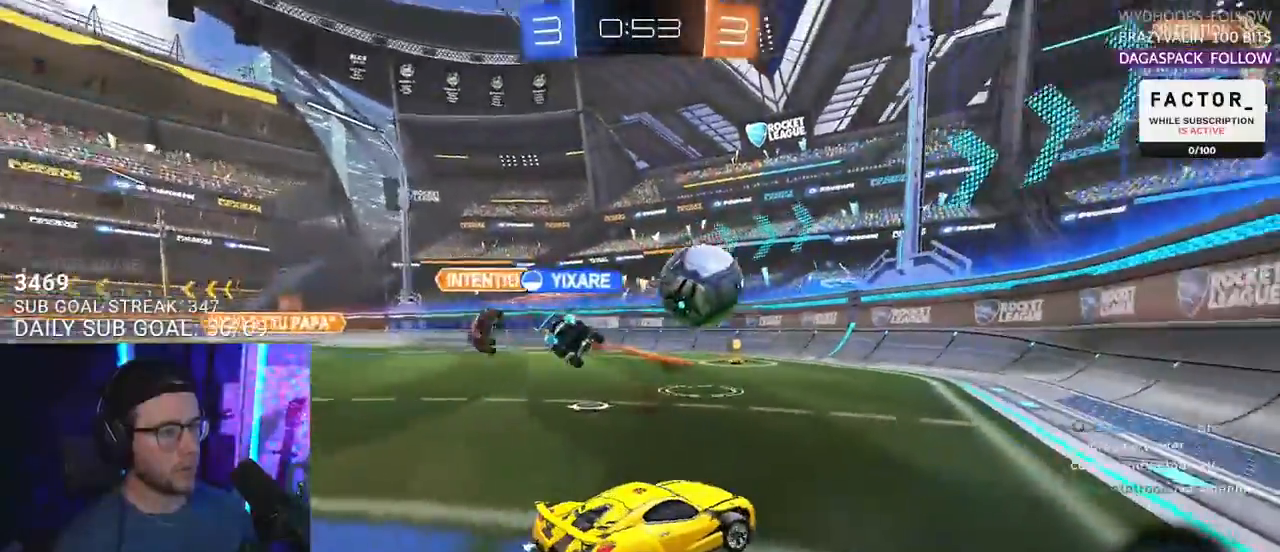
{"buttons": ["R2"], "left_stick": "right", "right_stick": "center", "events": [[67, "left_stick", "down-left"], [333, "left_stick", "right"]]}
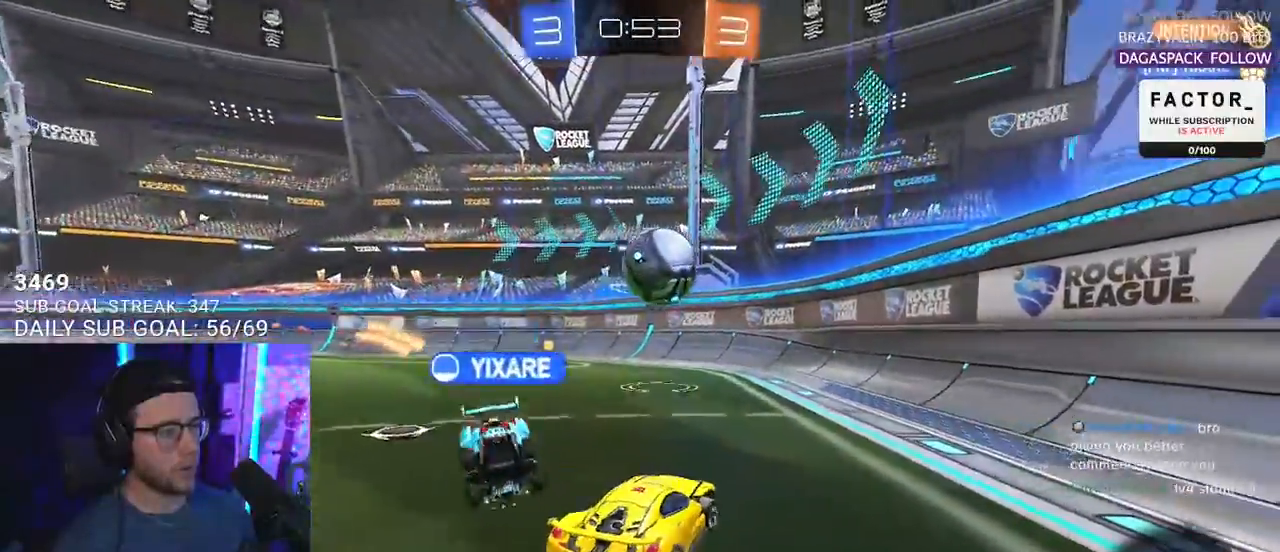
{"buttons": ["R2"], "left_stick": "left", "right_stick": "center", "events": [[150, "left_stick", "center"], [367, "left_stick", "left"]]}
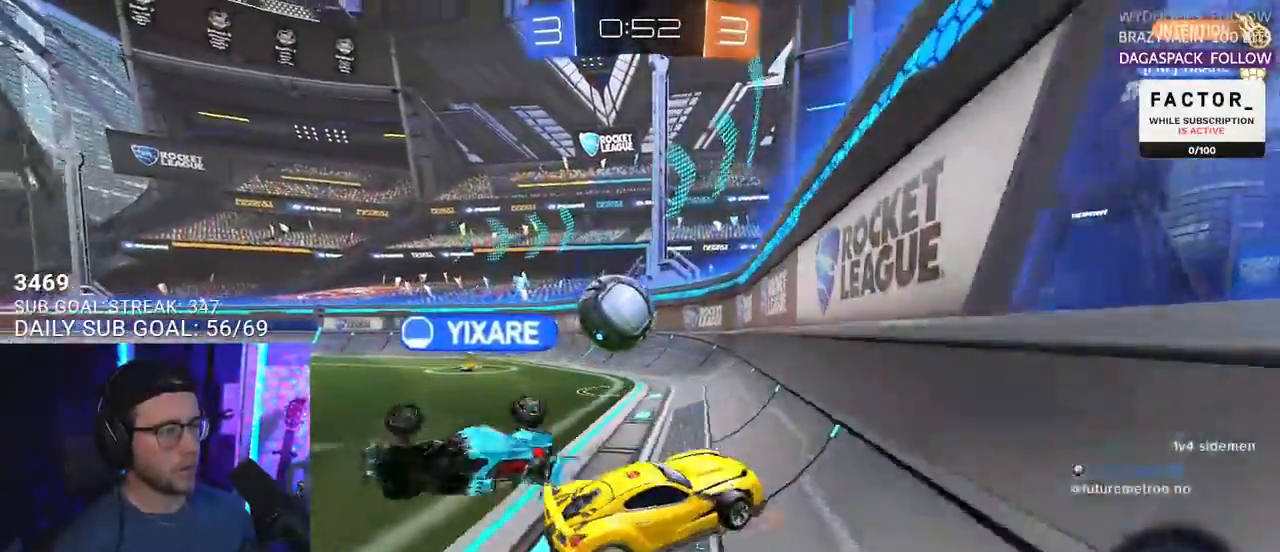
{"buttons": ["R2"], "left_stick": "left", "right_stick": "center", "events": [[33, "L2", "down"], [250, "L2", "up"]]}
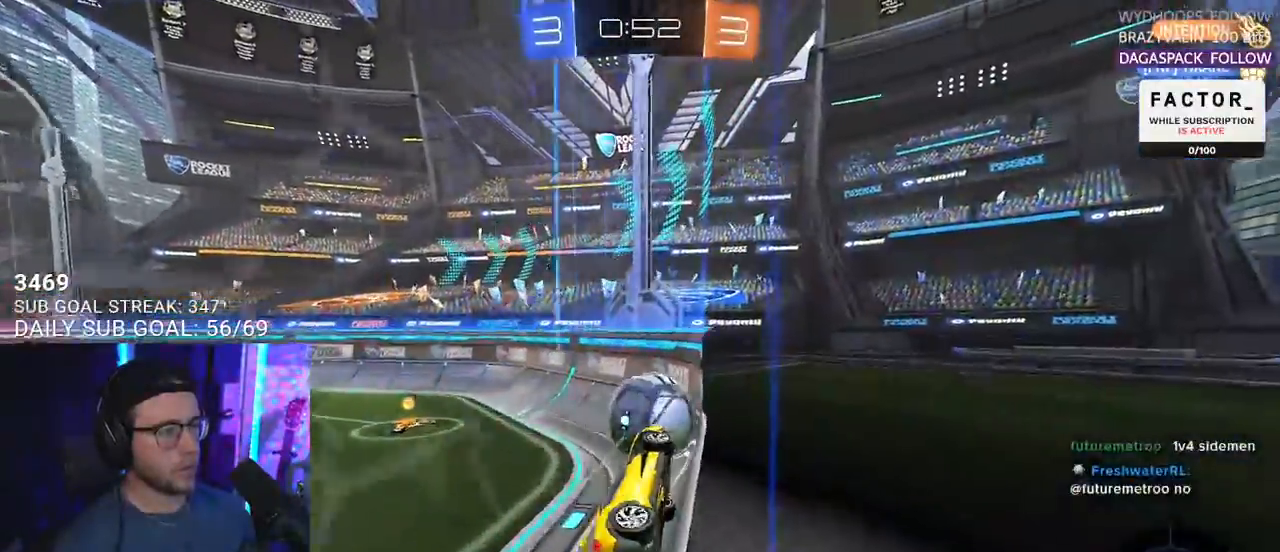
{"buttons": ["L2"], "left_stick": "left", "right_stick": "center", "events": [[117, "left_stick", "center"], [417, "left_stick", "left"], [483, "R2", "up"], [500, "L2", "down"]]}
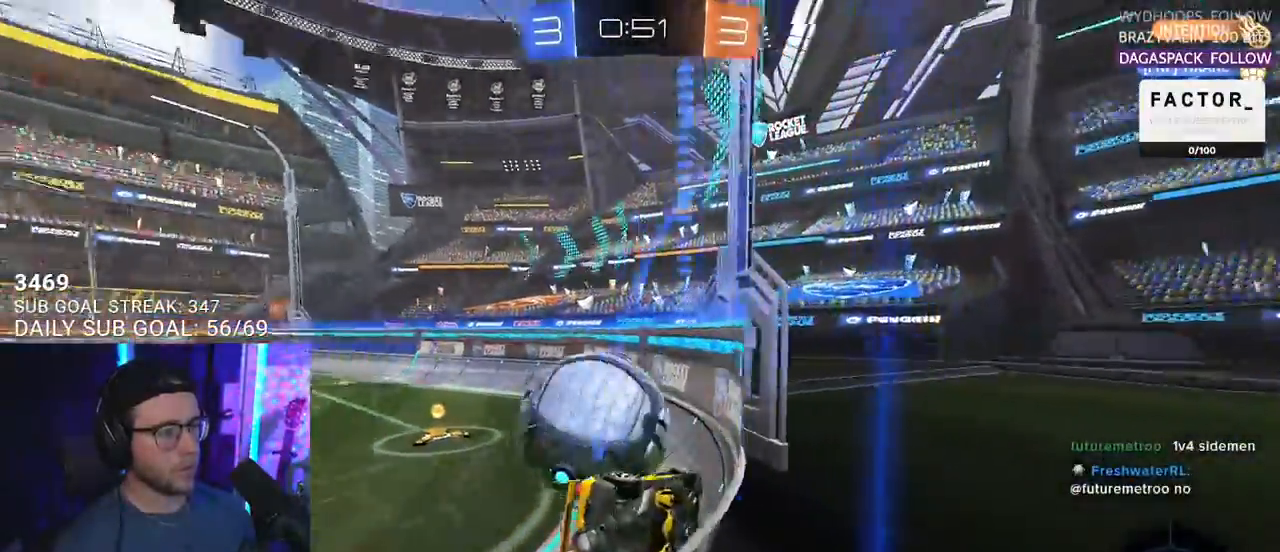
{"buttons": ["R2"], "left_stick": "left", "right_stick": "center", "events": [[67, "R2", "down"], [133, "L2", "up"], [200, "L2", "down"], [217, "R2", "up"], [350, "L2", "up"], [350, "R2", "down"]]}
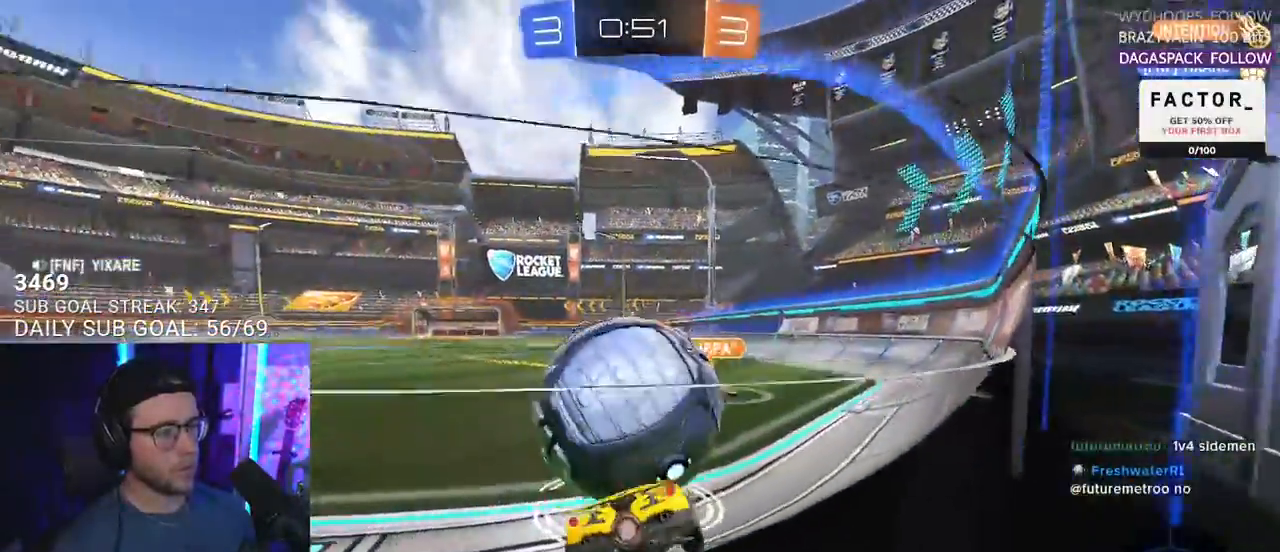
{"buttons": ["R2"], "left_stick": "center", "right_stick": "center", "events": [[133, "left_stick", "right"], [250, "left_stick", "center"]]}
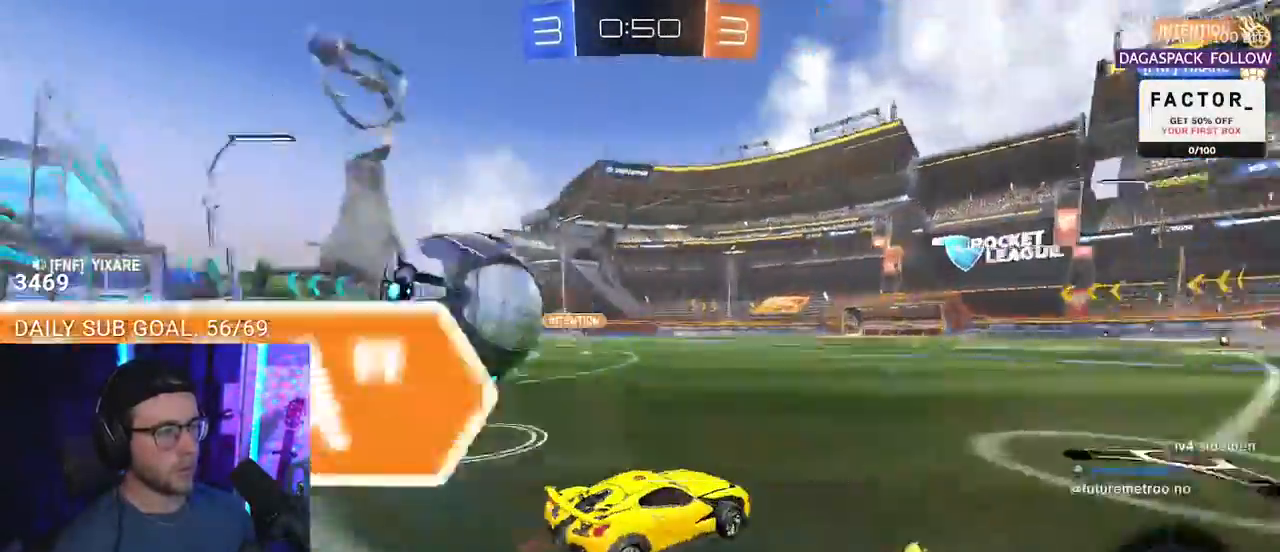
{"buttons": ["R2"], "left_stick": "left", "right_stick": "center", "events": [[33, "left_stick", "left"]]}
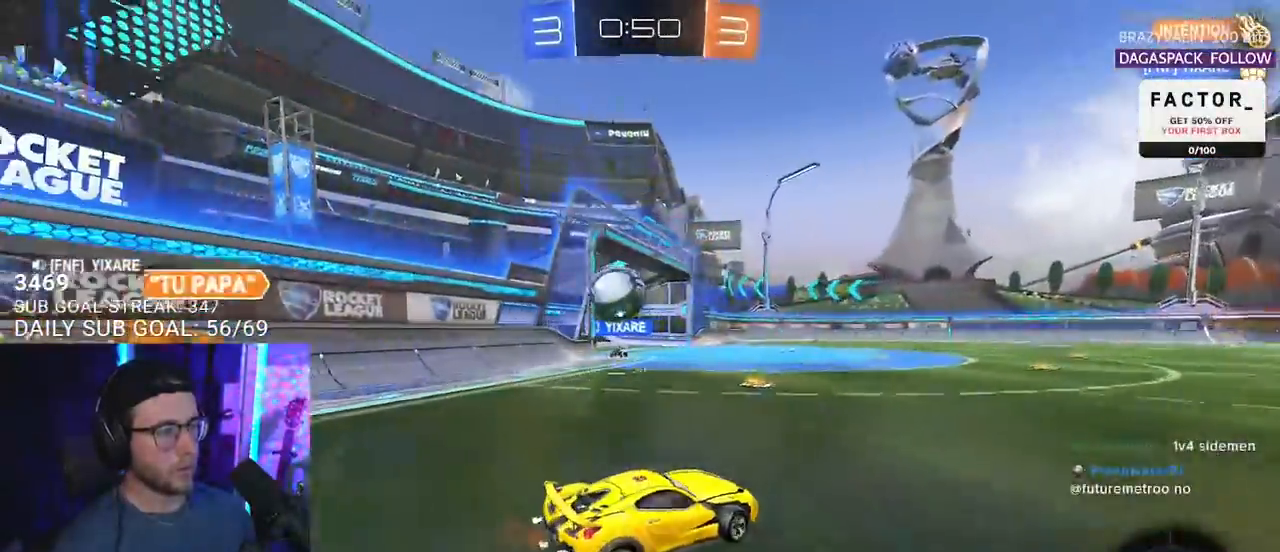
{"buttons": ["R2"], "left_stick": "center", "right_stick": "center", "events": [[400, "left_stick", "center"]]}
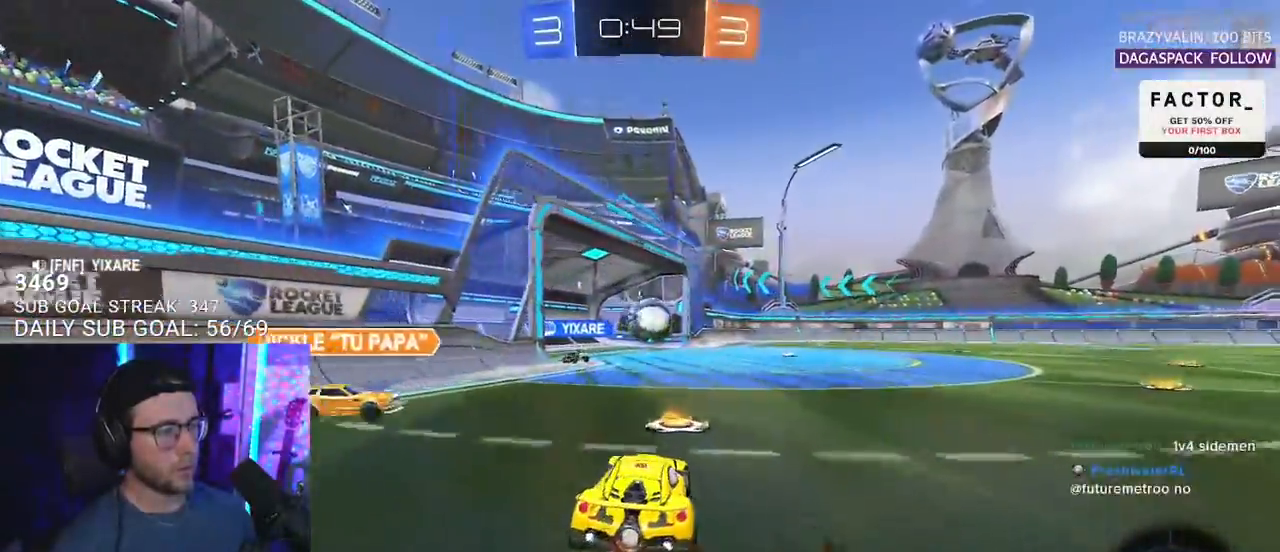
{"buttons": ["R2"], "left_stick": "up-right", "right_stick": "center", "events": [[283, "left_stick", "left"], [383, "left_stick", "up-right"]]}
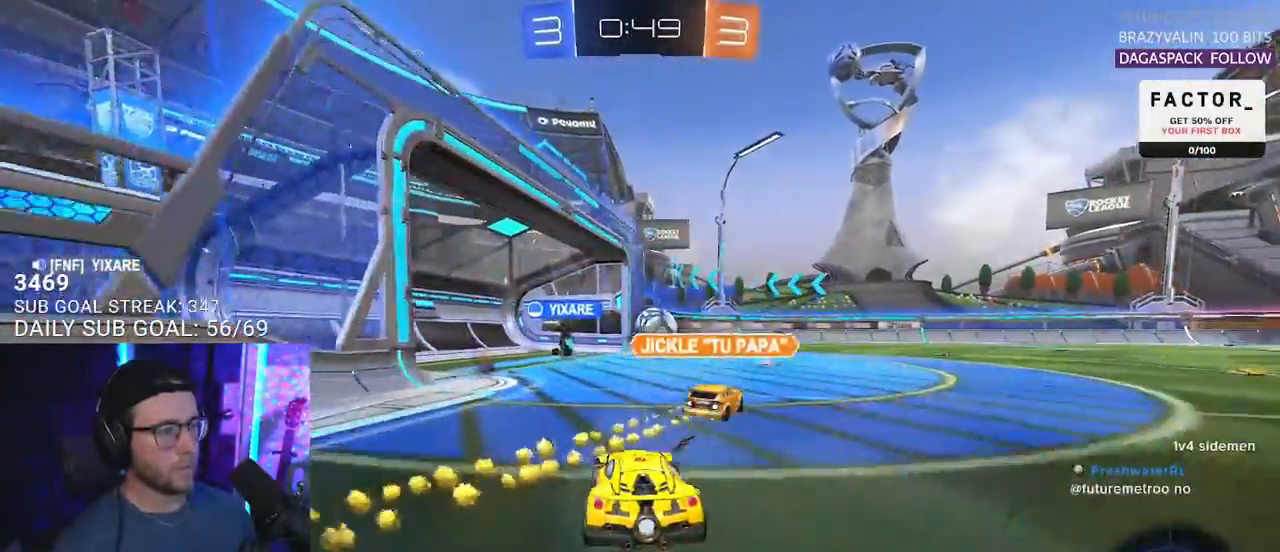
{"buttons": ["R2"], "left_stick": "down-left", "right_stick": "center", "events": [[383, "left_stick", "center"], [450, "left_stick", "down-left"]]}
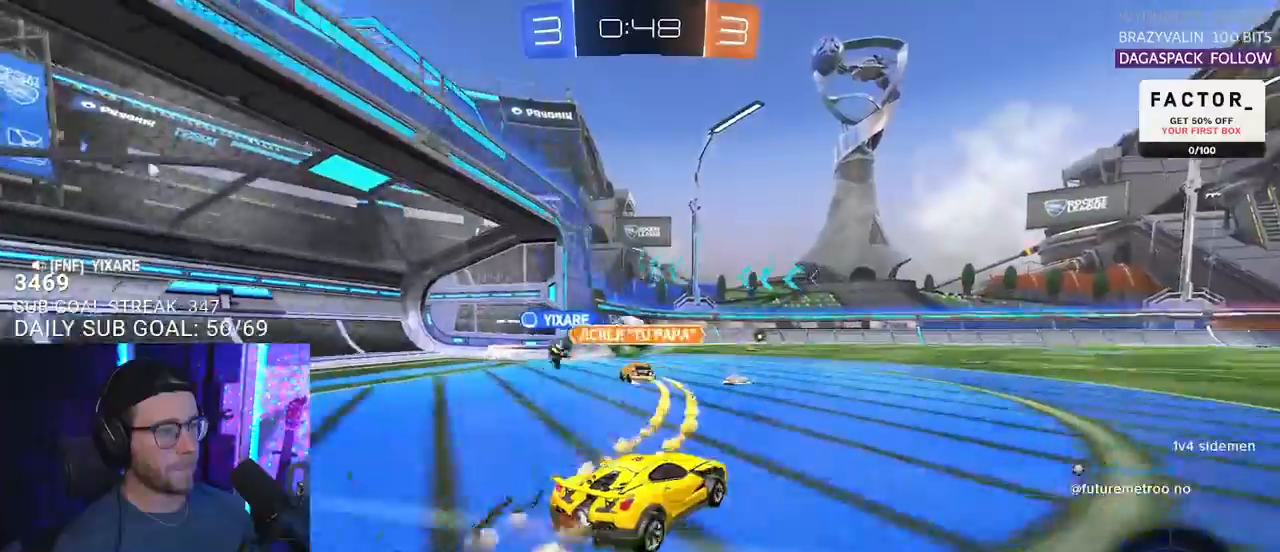
{"buttons": ["R2"], "left_stick": "left", "right_stick": "center", "events": [[117, "left_stick", "right"], [367, "left_stick", "left"]]}
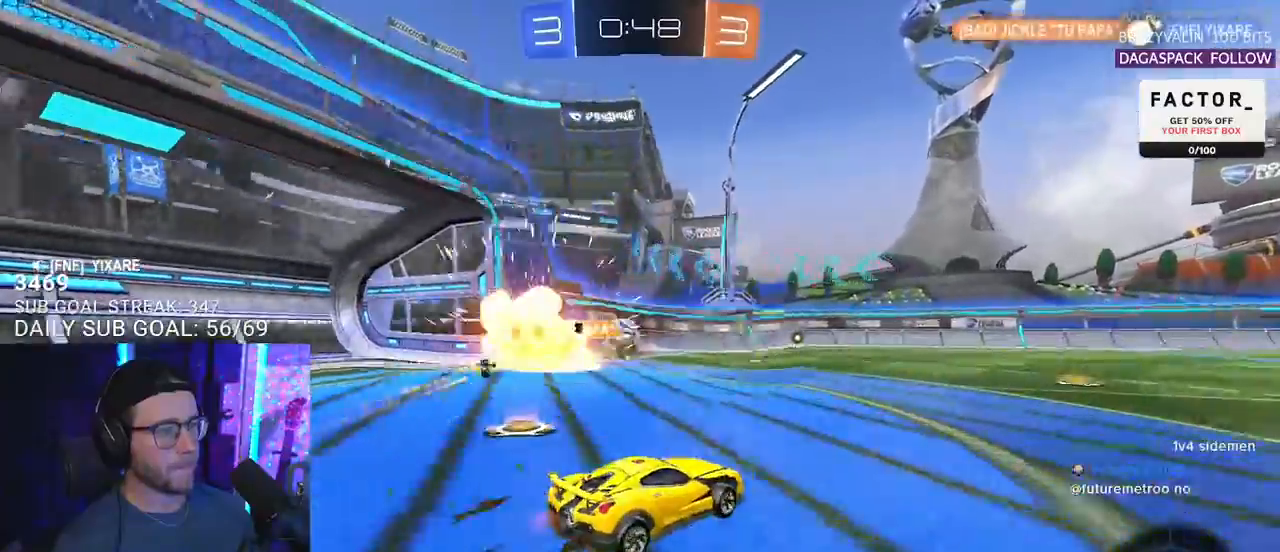
{"buttons": ["R2"], "left_stick": "left", "right_stick": "center", "events": [[167, "left_stick", "center"], [433, "left_stick", "left"]]}